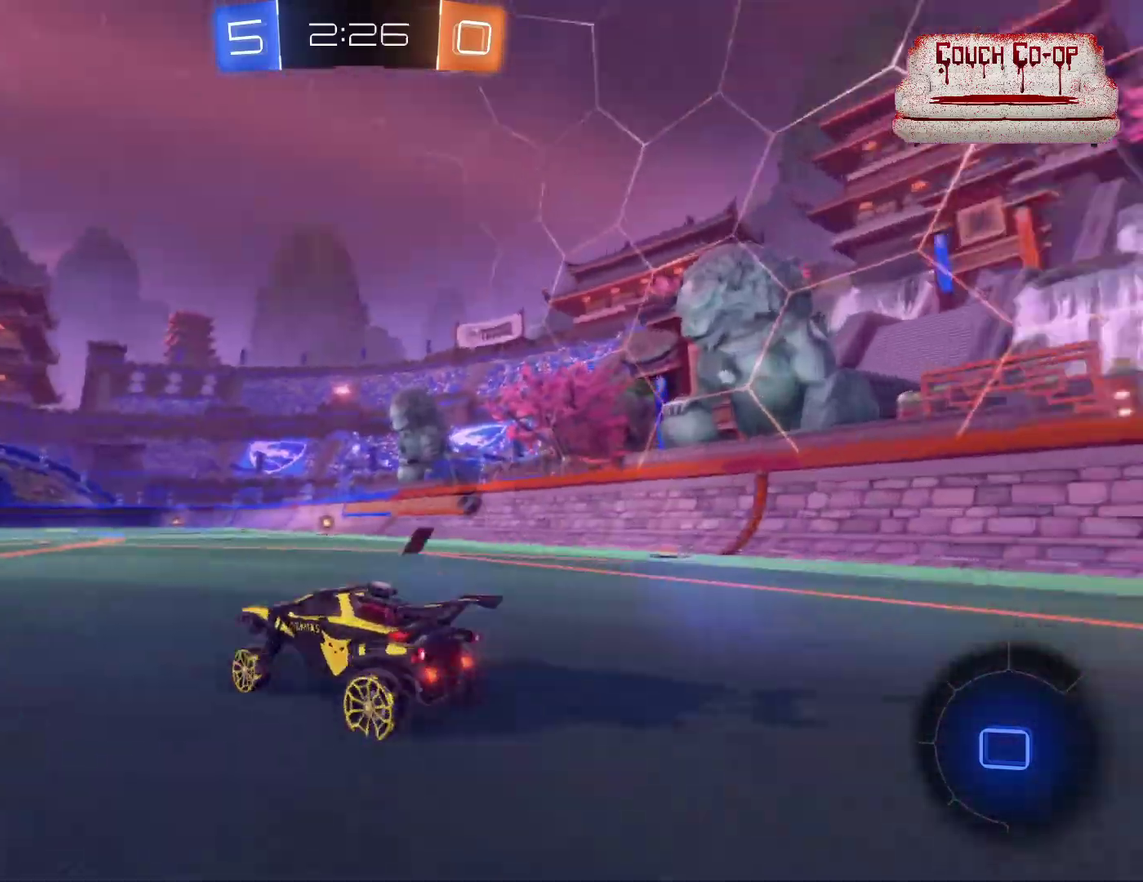
Gameplay with a controller (Xbox layout); each line is a JSON object with the inputs held at the frame after it. "events" lists button and stick changes between this image and that frame as [ms after this image, input, new state], when the widget could be followed in between. Not read: R3 right_stick.
{"buttons": ["A", "L1", "R2"], "left_stick": "up-right", "events": [[83, "B", "down"], [267, "left_stick", "right"], [350, "B", "up"], [350, "left_stick", "center"], [400, "left_stick", "up-left"], [433, "A", "down"], [450, "L1", "down"], [450, "left_stick", "up"], [500, "left_stick", "up-right"]]}
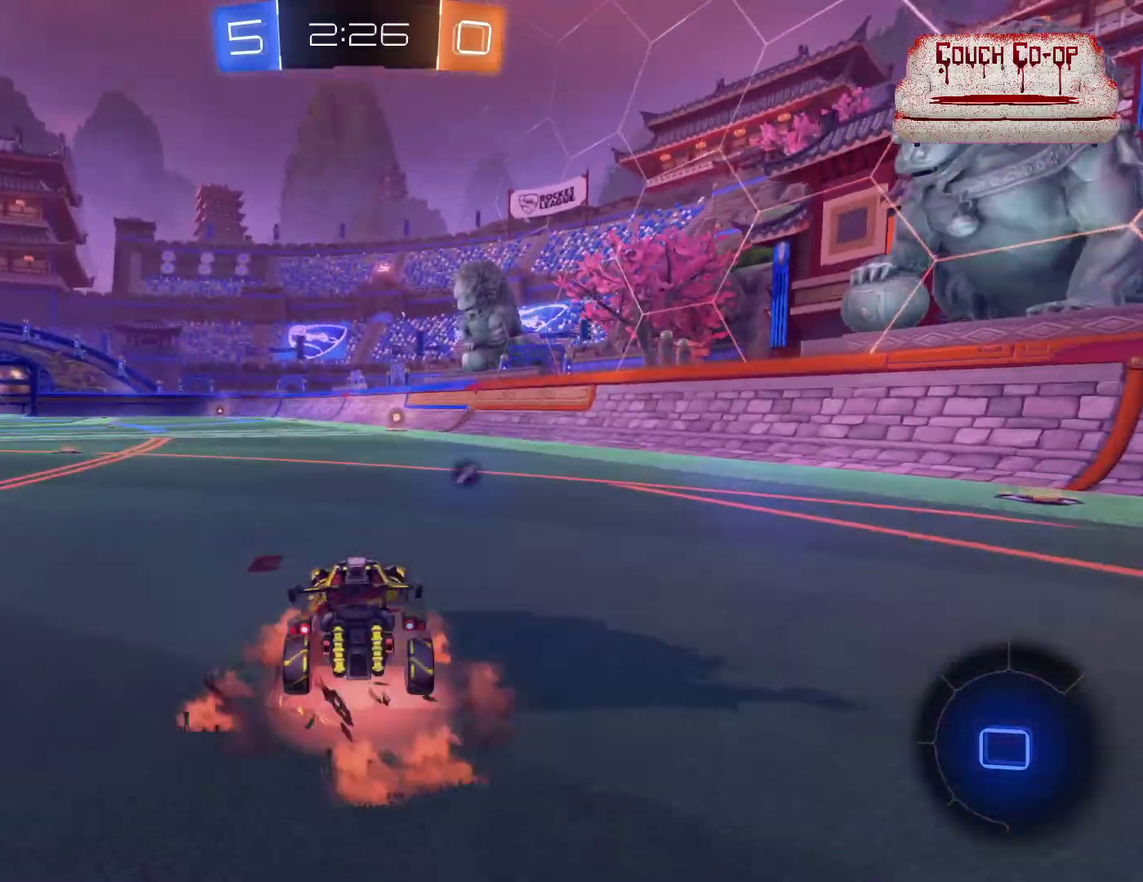
{"buttons": ["R2"], "left_stick": "center", "events": [[17, "A", "up"], [67, "A", "down"], [183, "A", "up"], [200, "L1", "up"], [250, "left_stick", "center"], [350, "Y", "down"], [483, "Y", "up"]]}
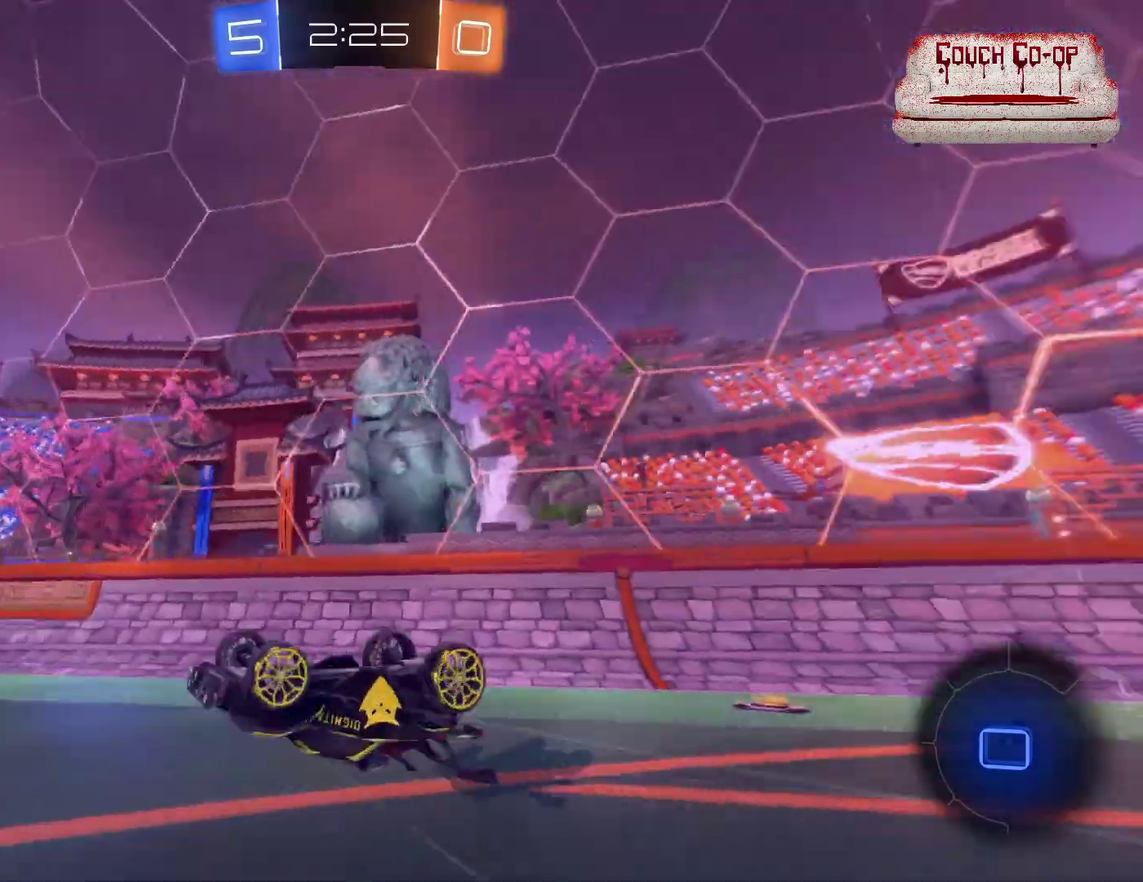
{"buttons": ["R2"], "left_stick": "center", "events": []}
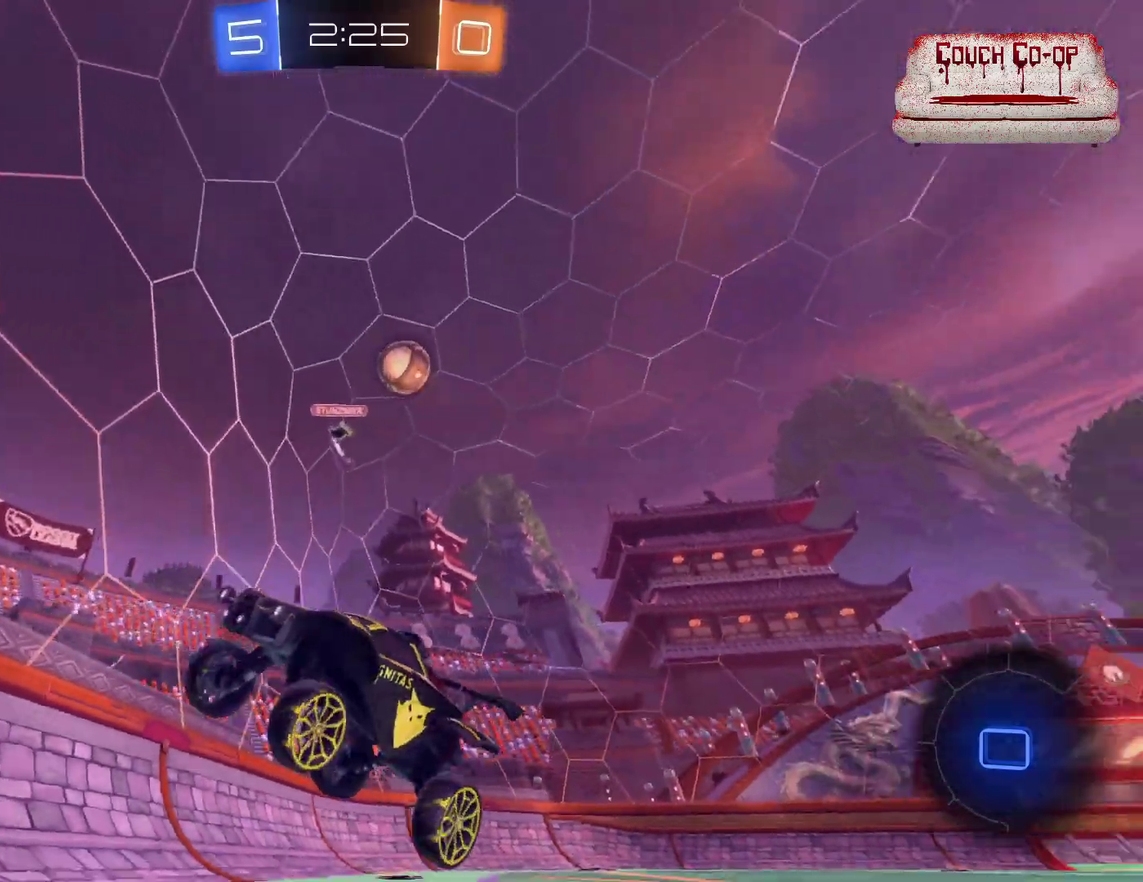
{"buttons": ["R2"], "left_stick": "left", "events": [[100, "left_stick", "left"], [350, "left_stick", "center"], [450, "left_stick", "left"]]}
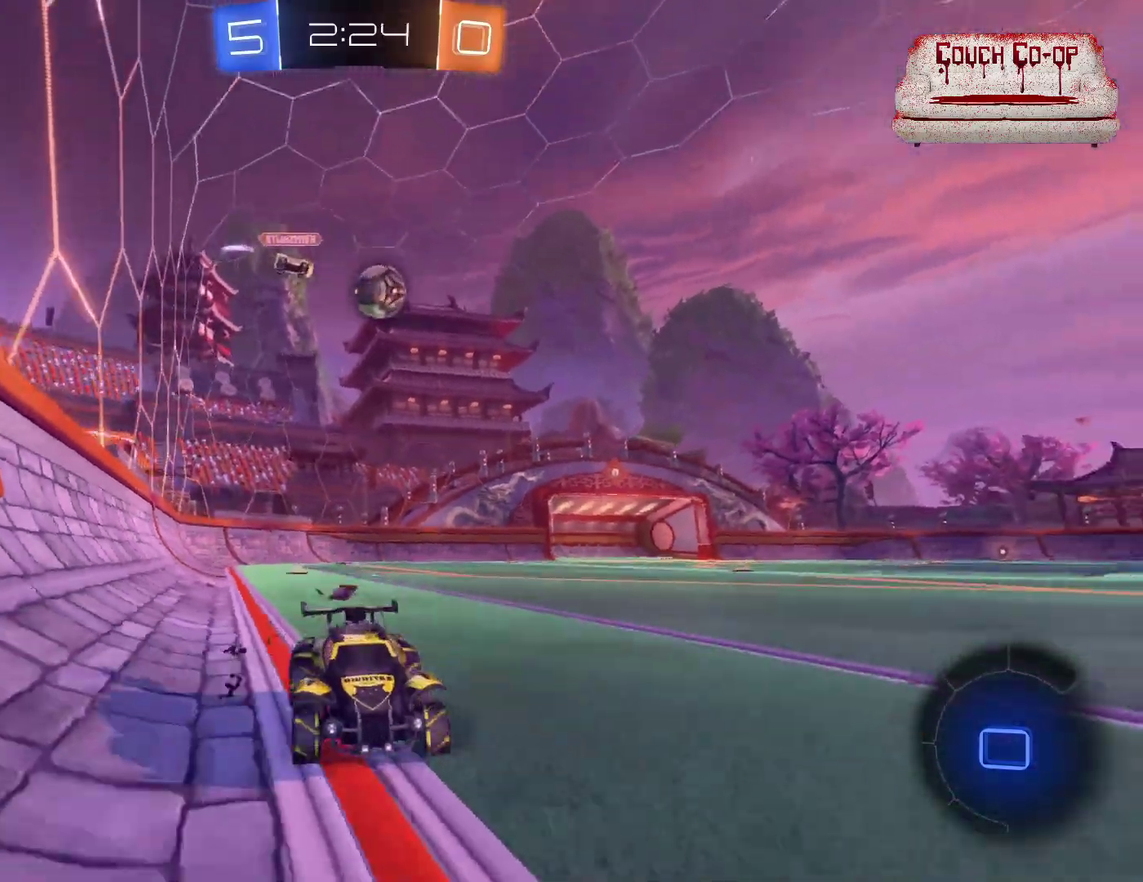
{"buttons": ["R2"], "left_stick": "center", "events": [[117, "left_stick", "center"], [250, "left_stick", "left"], [500, "left_stick", "center"]]}
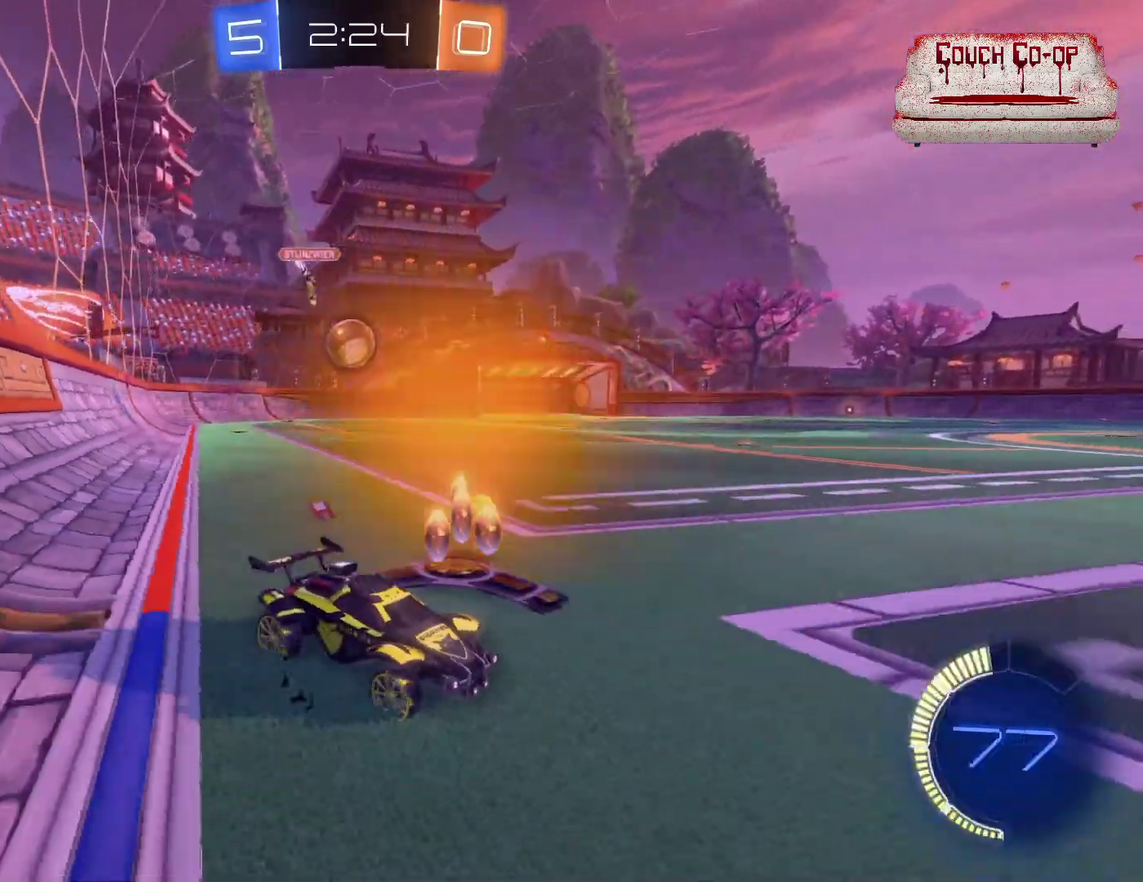
{"buttons": ["L1", "R2"], "left_stick": "left", "events": [[500, "L1", "down"], [500, "left_stick", "left"]]}
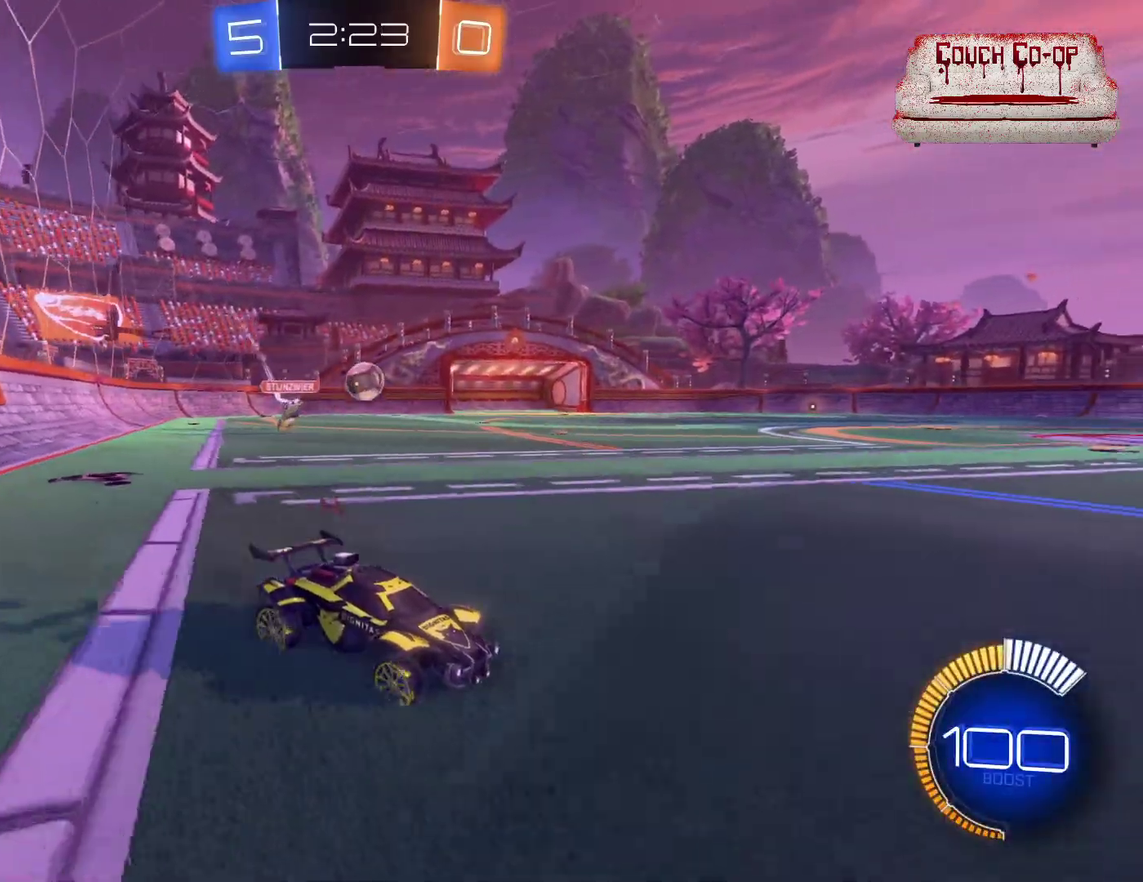
{"buttons": ["B", "R2"], "left_stick": "left", "events": [[67, "R2", "up"], [150, "L1", "up"], [167, "R2", "down"], [217, "left_stick", "center"], [250, "B", "down"], [350, "left_stick", "left"]]}
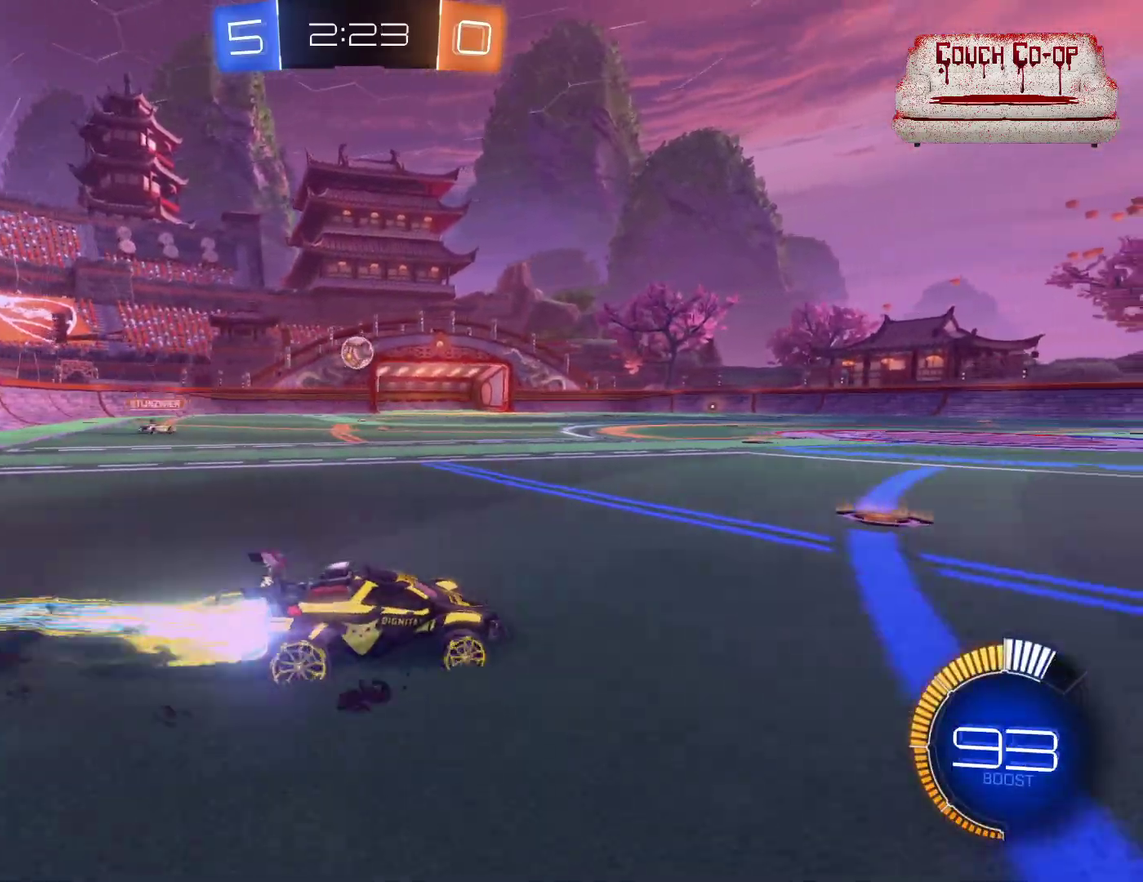
{"buttons": ["B", "R2"], "left_stick": "center", "events": [[217, "left_stick", "center"]]}
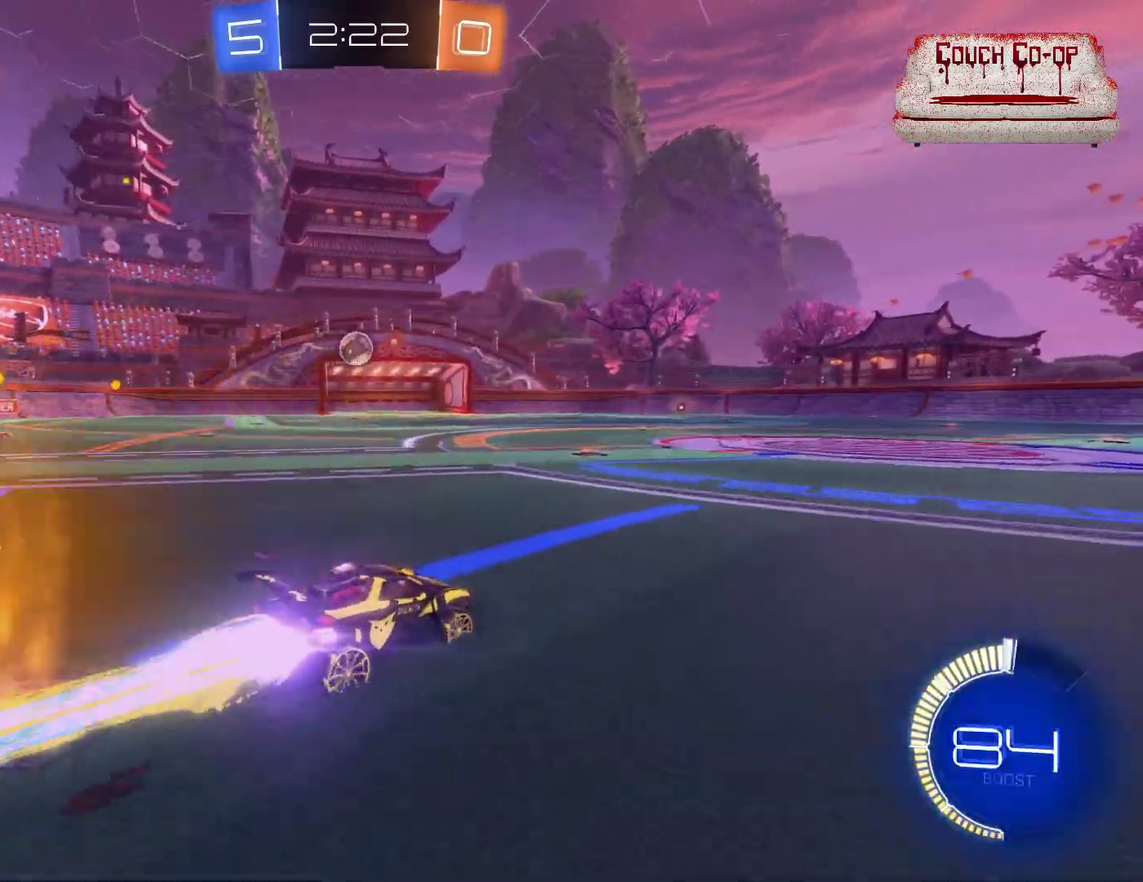
{"buttons": ["B", "R2"], "left_stick": "center", "events": []}
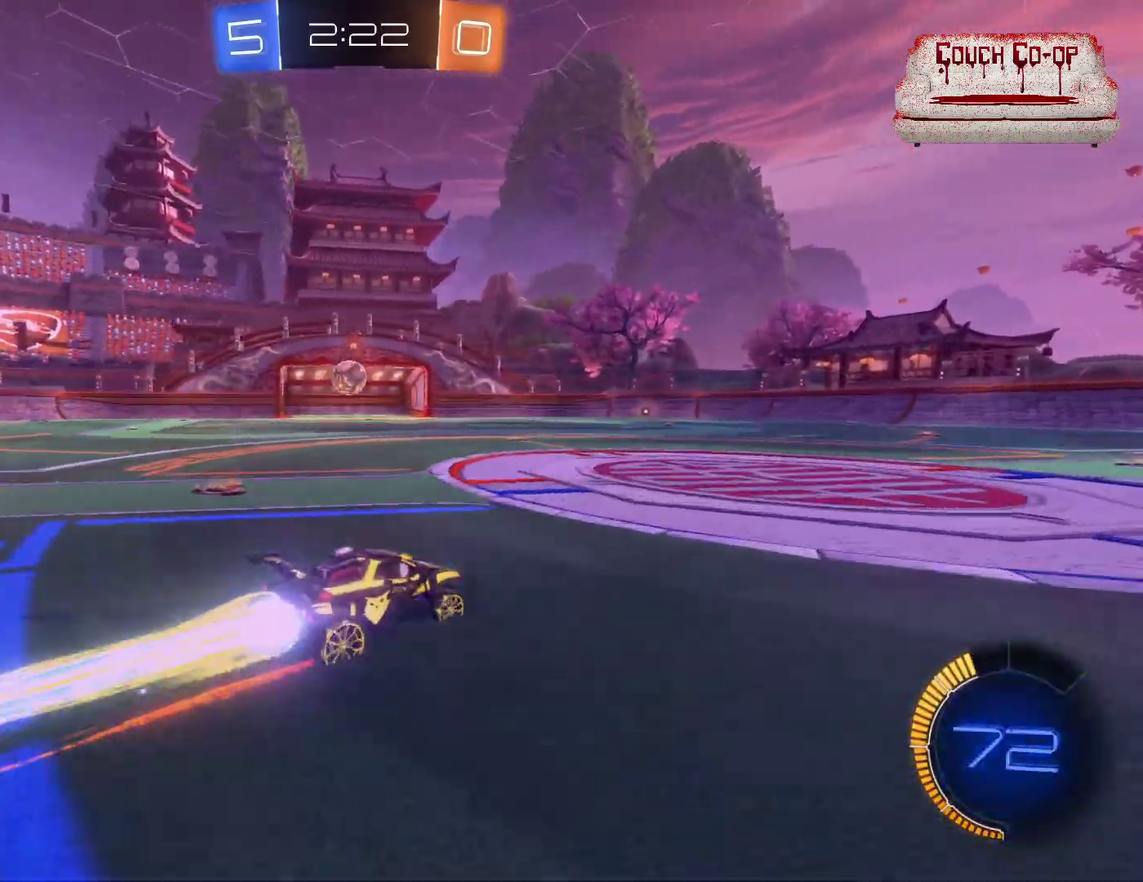
{"buttons": [], "left_stick": "center", "events": [[17, "B", "up"], [433, "R2", "up"]]}
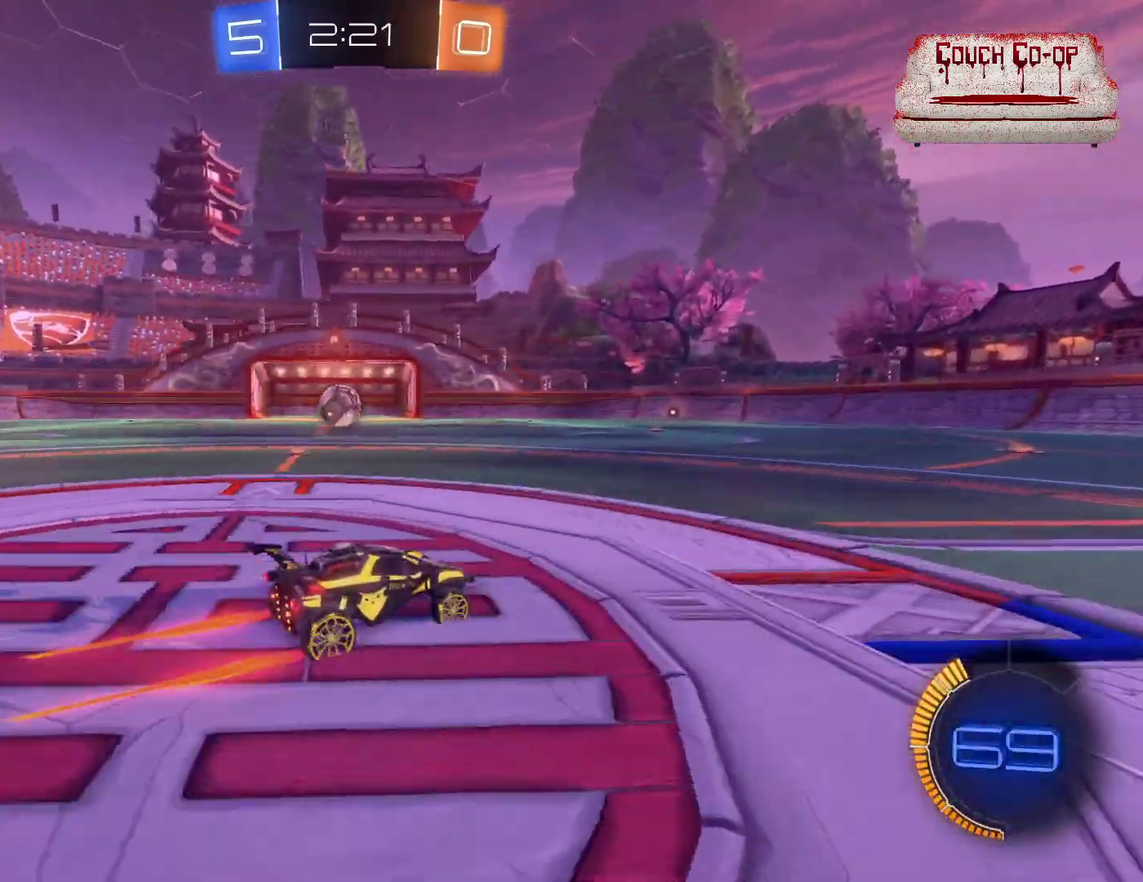
{"buttons": [], "left_stick": "left", "events": [[383, "left_stick", "left"]]}
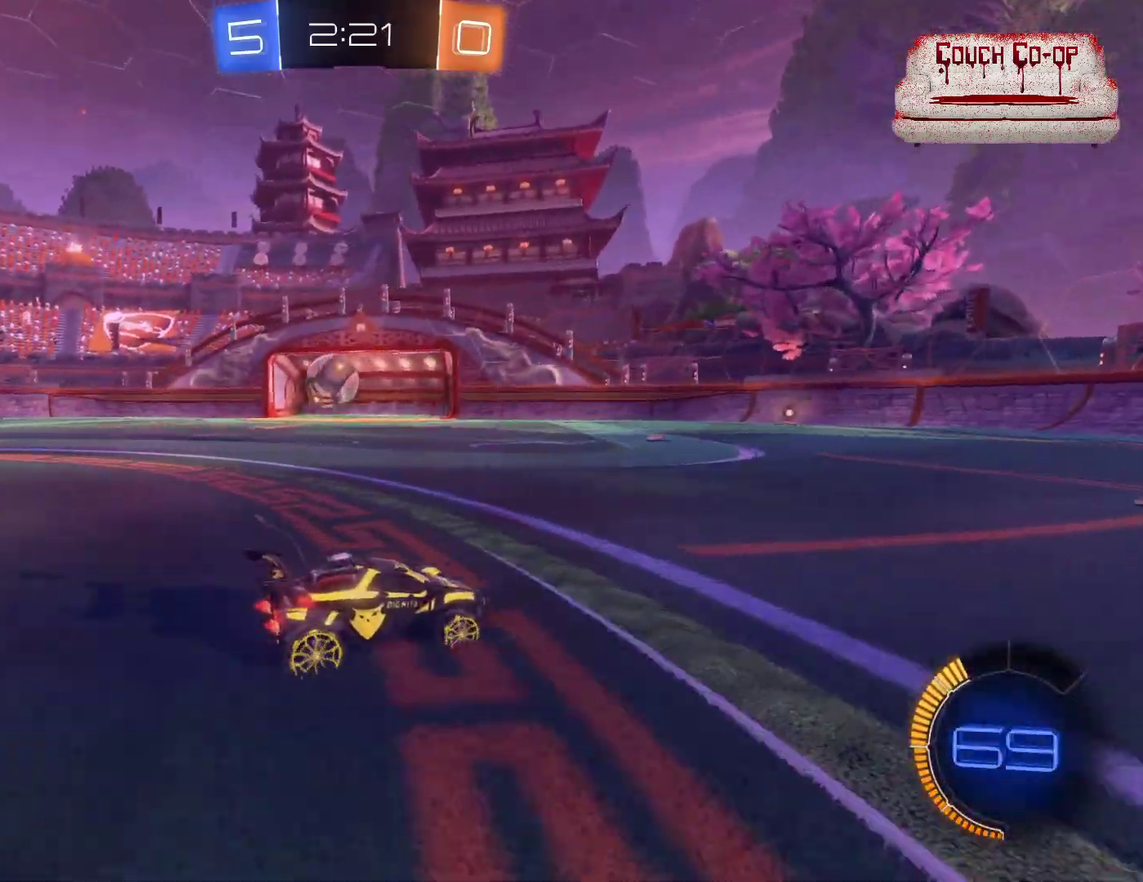
{"buttons": [], "left_stick": "center", "events": [[33, "left_stick", "center"], [83, "left_stick", "left"], [233, "left_stick", "center"], [350, "left_stick", "left"], [467, "left_stick", "center"]]}
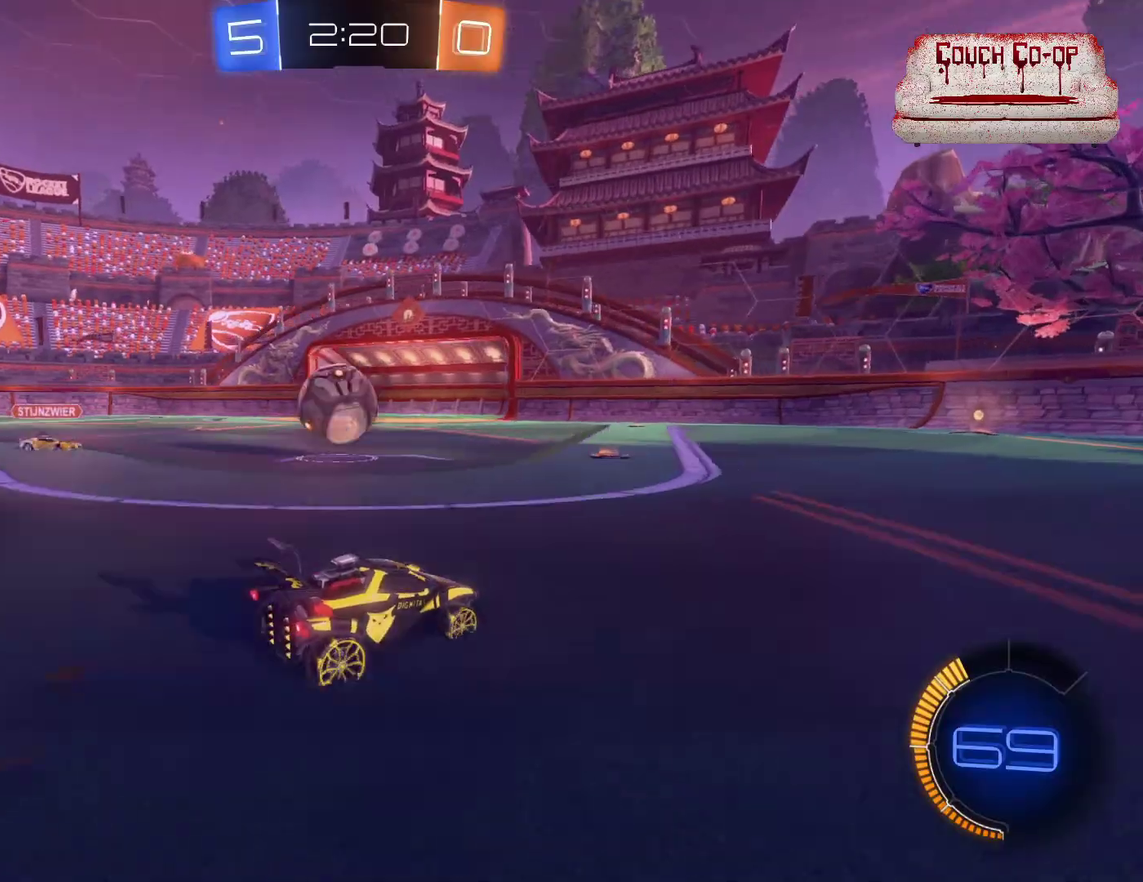
{"buttons": ["A", "L2"], "left_stick": "left", "events": [[150, "left_stick", "left"], [250, "L2", "down"], [300, "A", "down"], [400, "A", "up"], [483, "A", "down"]]}
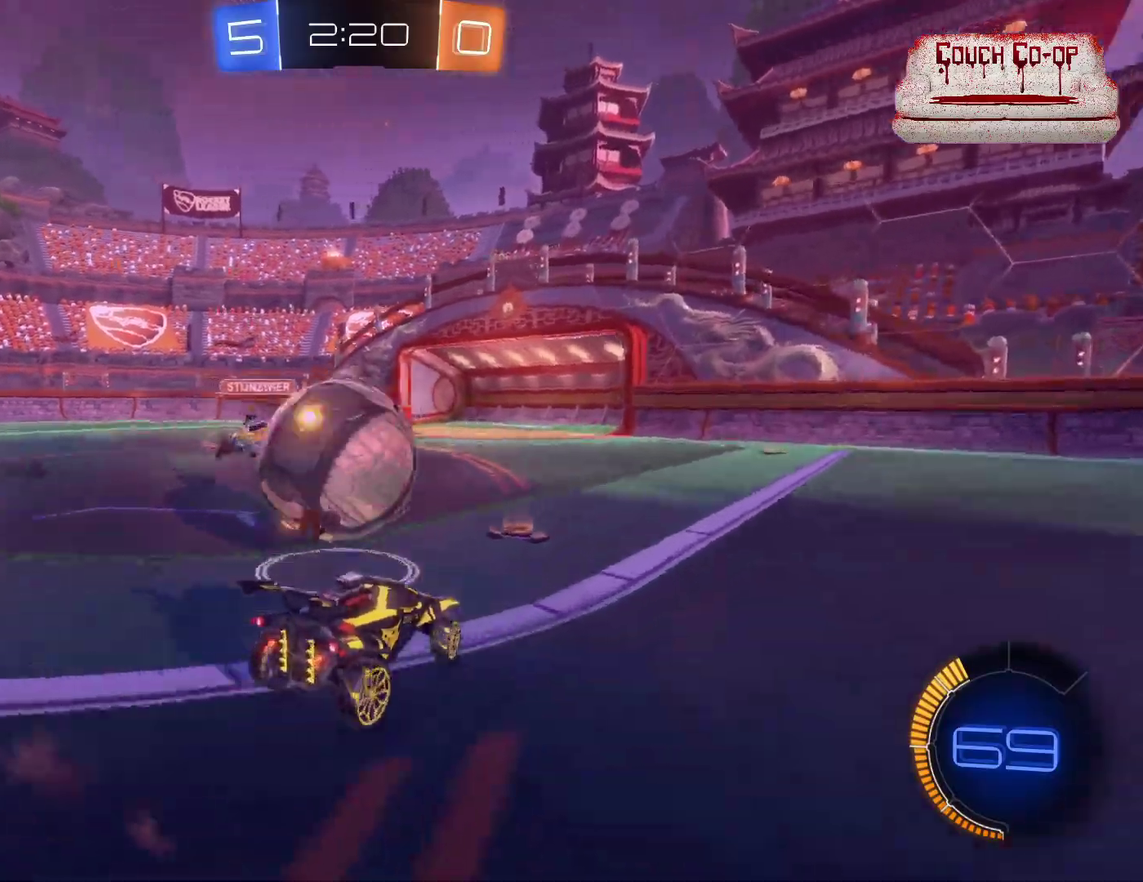
{"buttons": [], "left_stick": "left", "events": [[67, "A", "up"], [267, "L2", "up"]]}
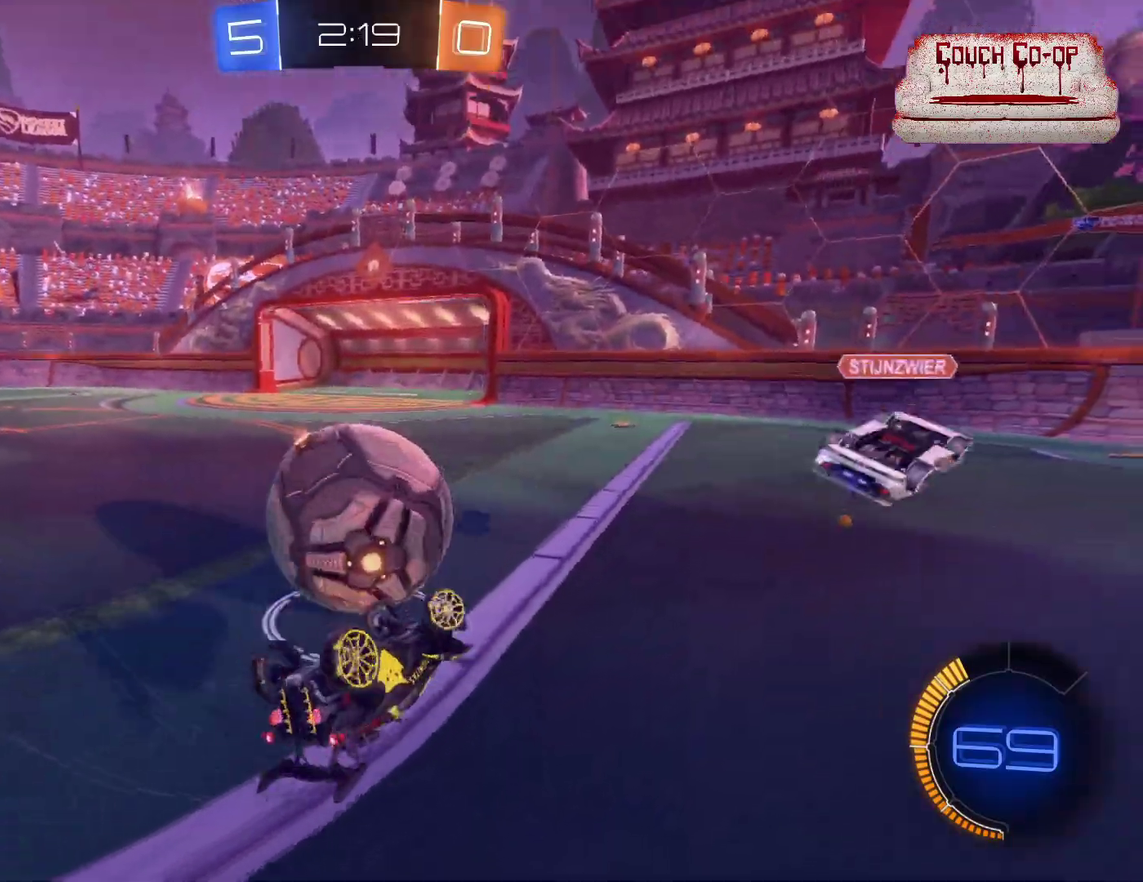
{"buttons": ["B", "R2"], "left_stick": "center", "events": [[300, "R2", "down"], [300, "left_stick", "center"], [350, "B", "down"]]}
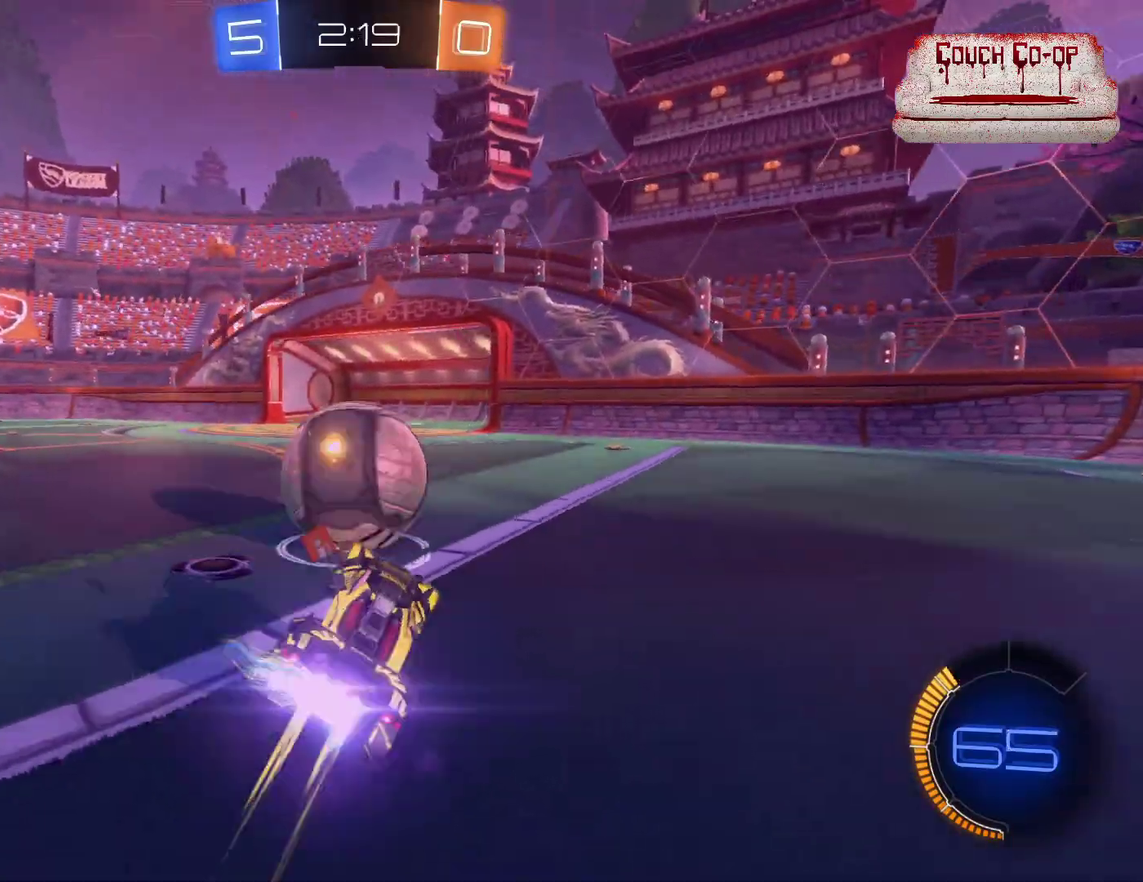
{"buttons": ["B", "R2"], "left_stick": "left", "events": [[250, "Y", "down"], [417, "left_stick", "left"], [450, "Y", "up"]]}
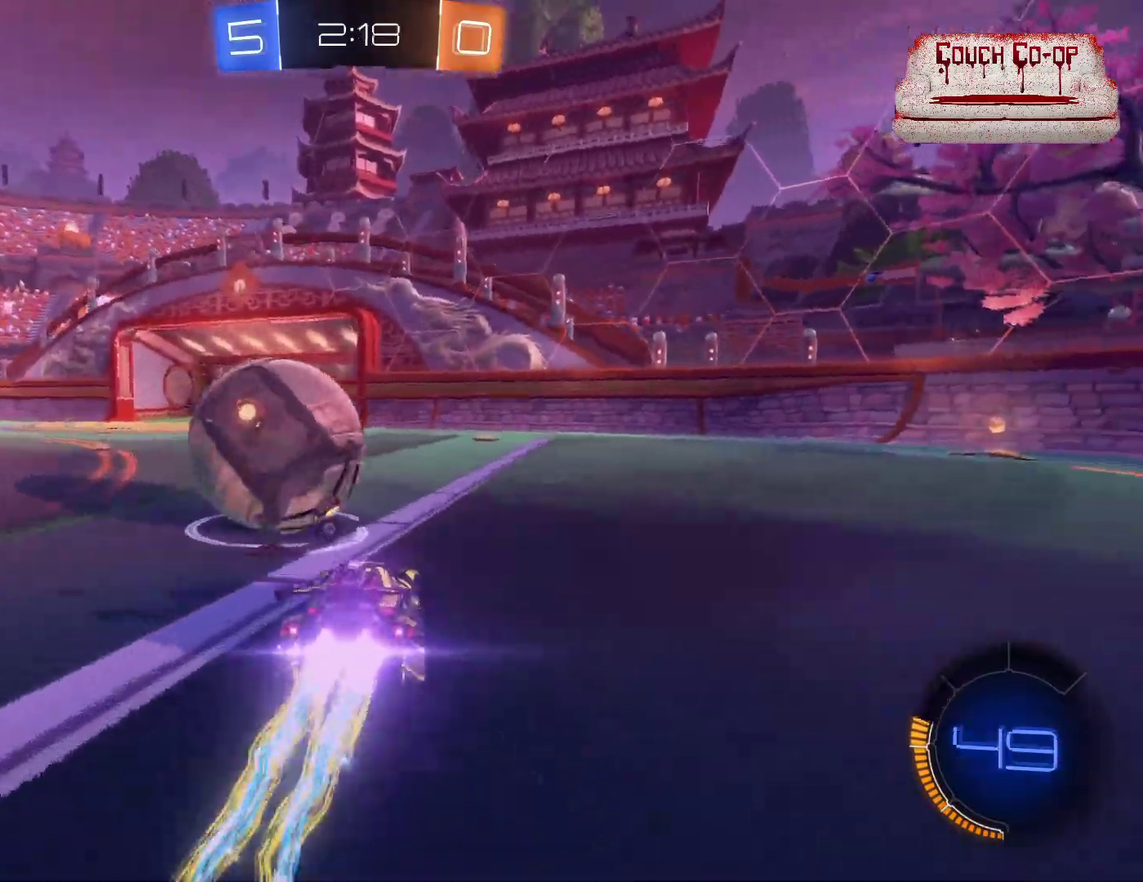
{"buttons": ["B", "R2"], "left_stick": "center", "events": [[100, "B", "up"], [167, "left_stick", "center"], [233, "left_stick", "right"], [367, "B", "down"], [400, "left_stick", "center"]]}
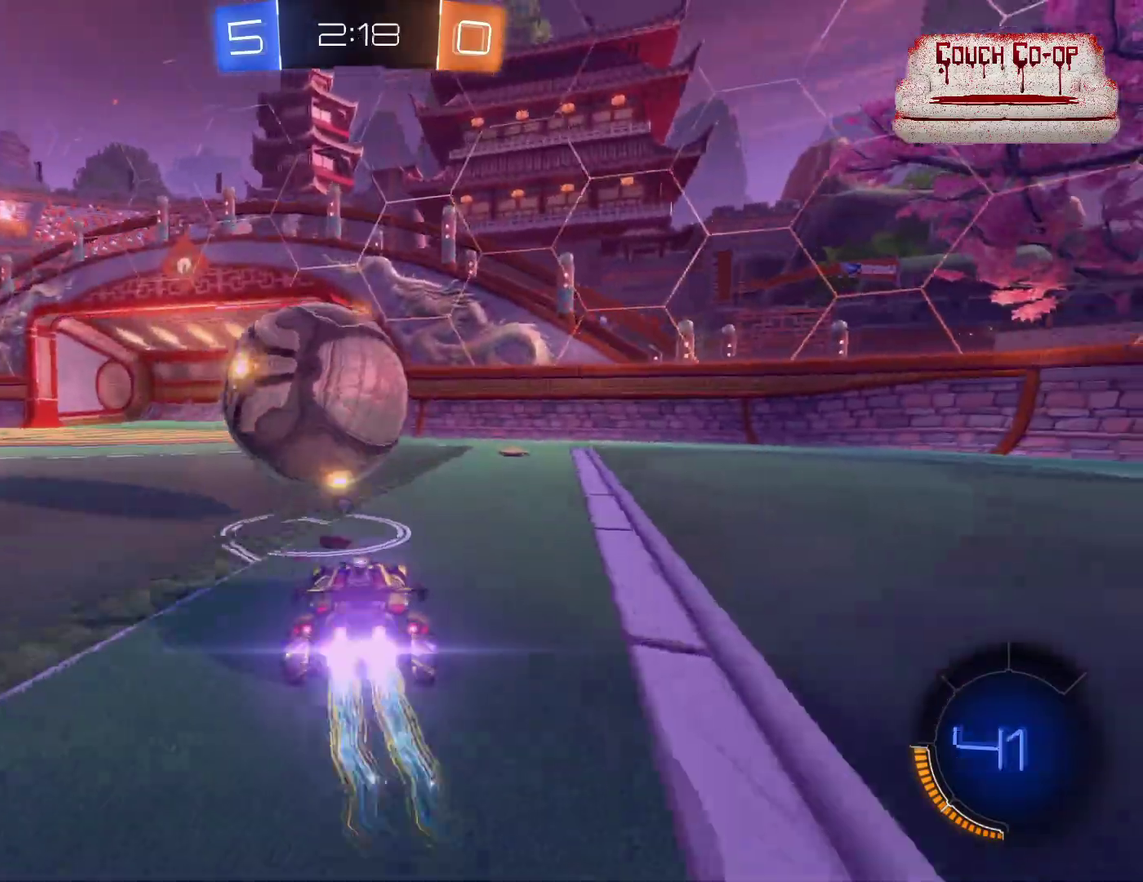
{"buttons": ["R2"], "left_stick": "center", "events": [[167, "left_stick", "left"], [283, "left_stick", "center"], [433, "B", "up"]]}
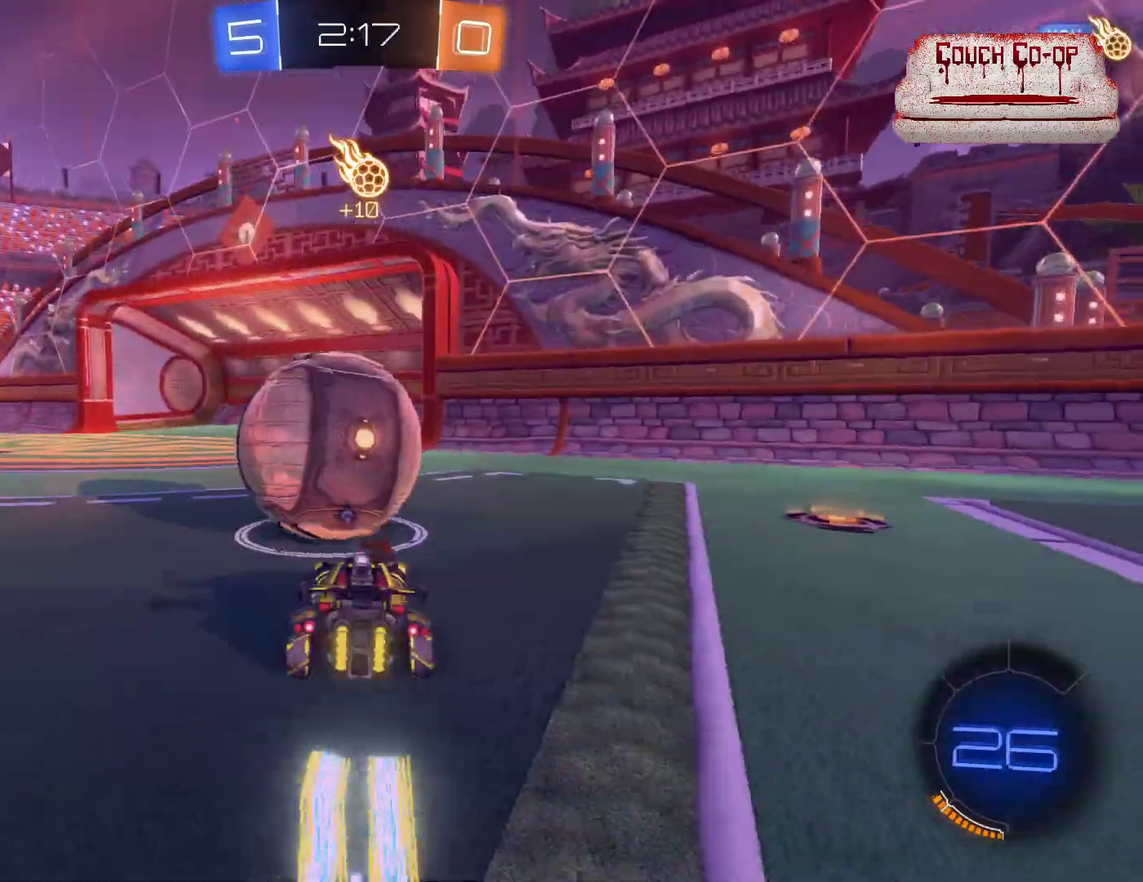
{"buttons": ["R2"], "left_stick": "up-left"}
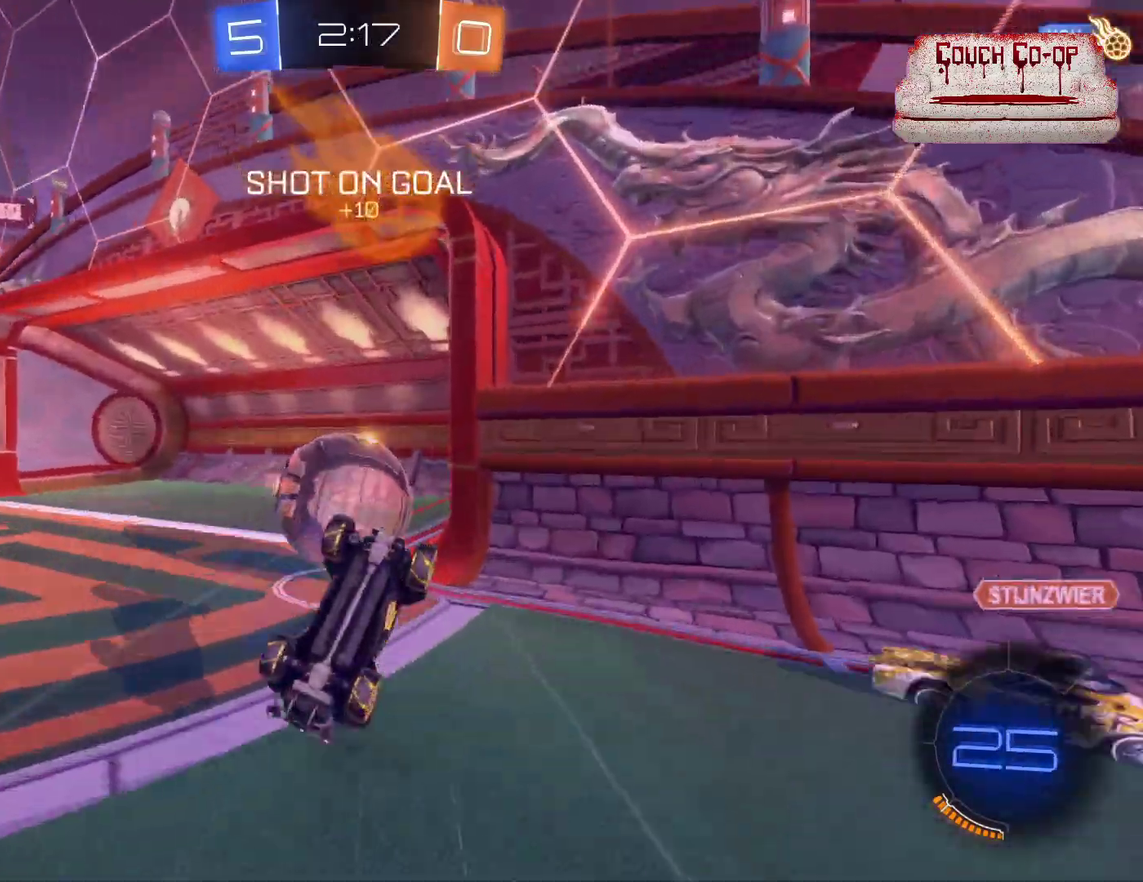
{"buttons": [], "left_stick": "down"}
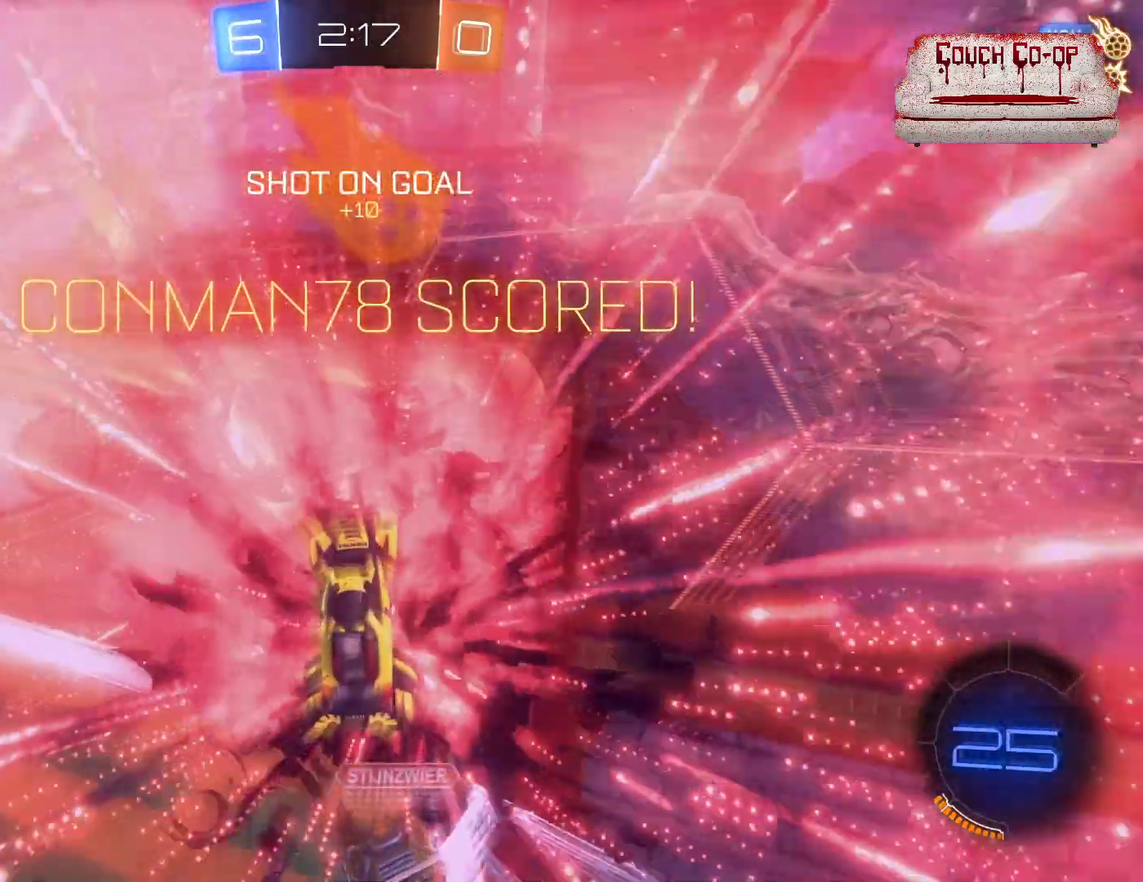
{"buttons": [], "left_stick": "down", "events": []}
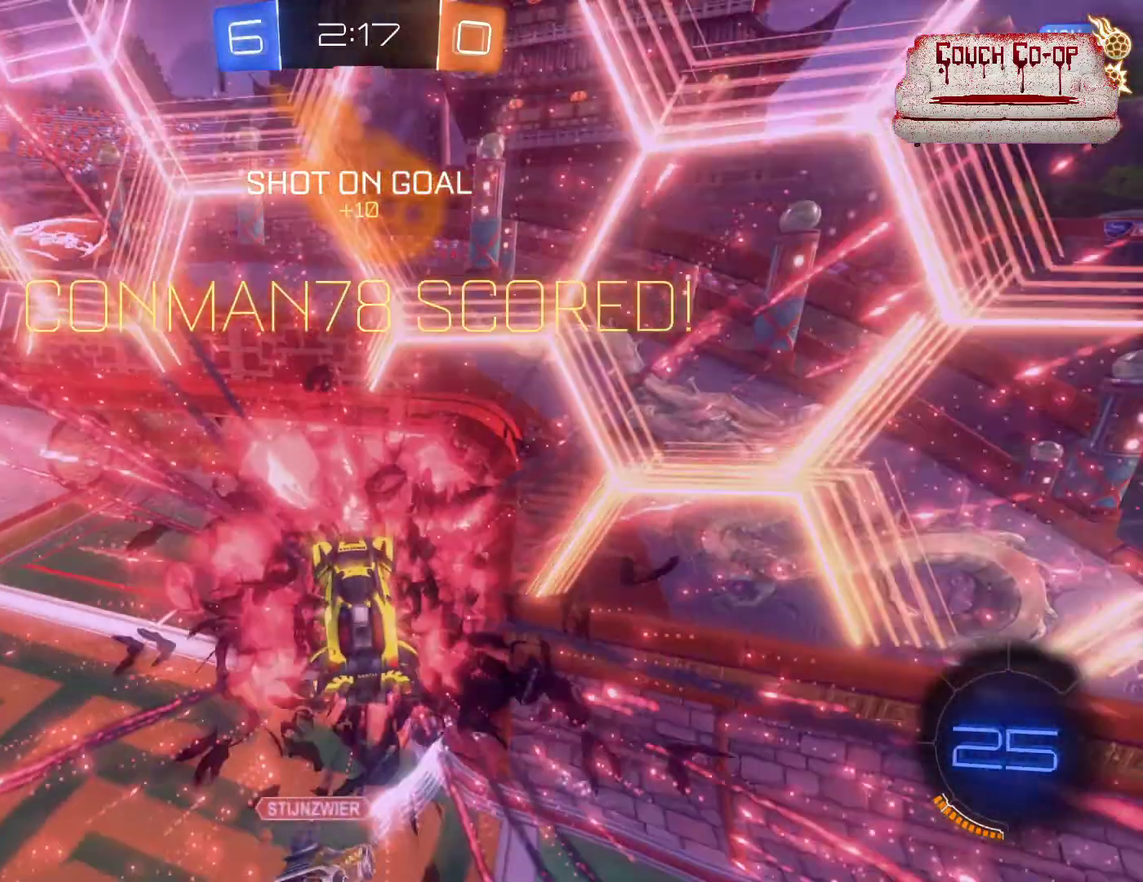
{"buttons": ["L1"], "left_stick": "down", "events": [[417, "L1", "down"]]}
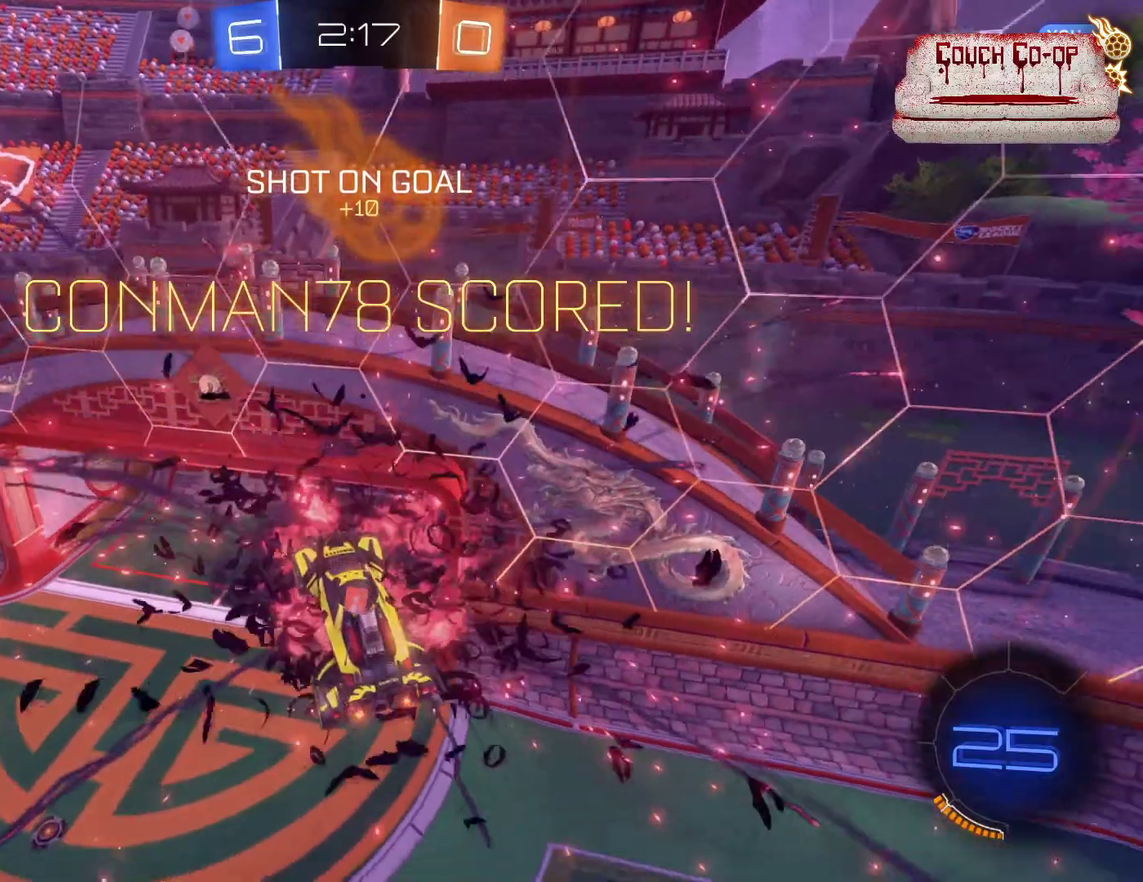
{"buttons": ["B", "L1"], "left_stick": "center", "events": [[250, "left_stick", "down-left"], [333, "left_stick", "left"], [383, "left_stick", "center"], [417, "B", "down"]]}
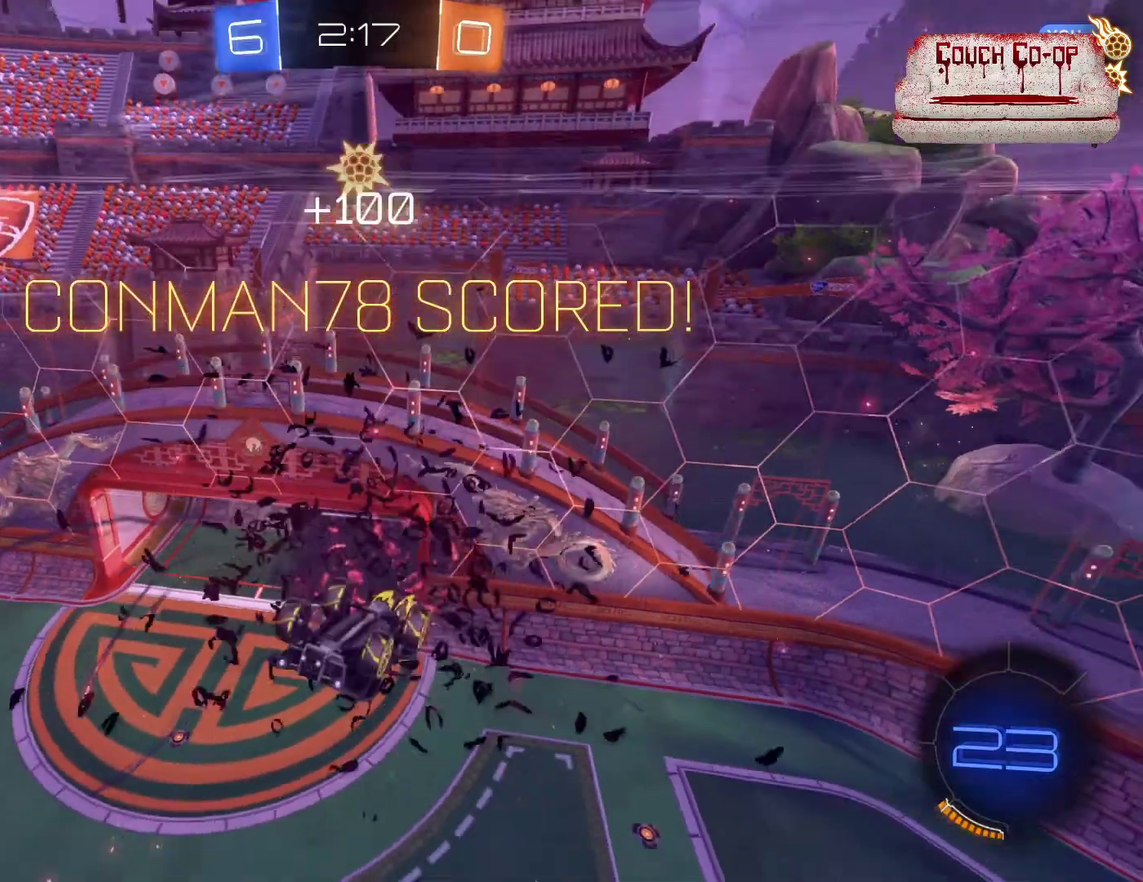
{"buttons": ["L1"], "left_stick": "center", "events": [[450, "B", "up"]]}
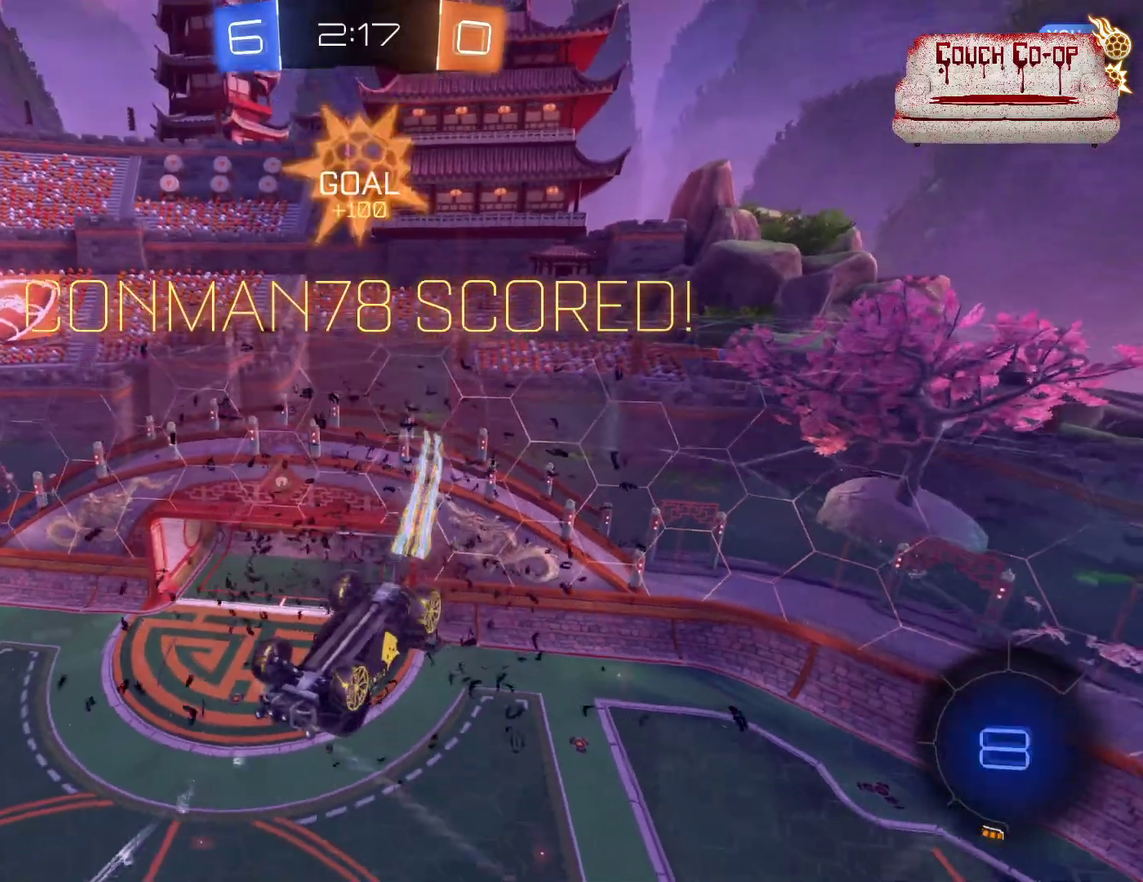
{"buttons": ["L1"], "left_stick": "left", "events": [[217, "left_stick", "left"], [233, "A", "down"], [367, "A", "up"]]}
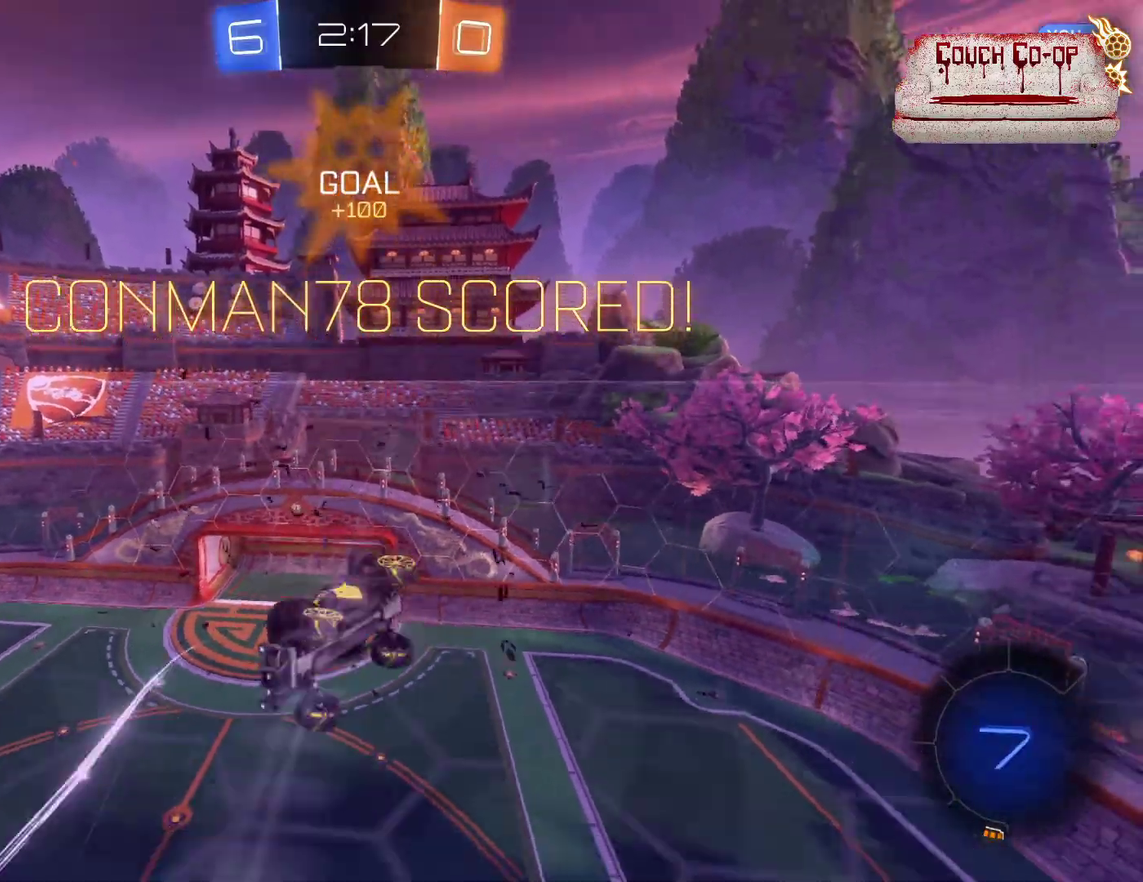
{"buttons": [], "left_stick": "center", "events": [[183, "L1", "up"], [250, "left_stick", "center"]]}